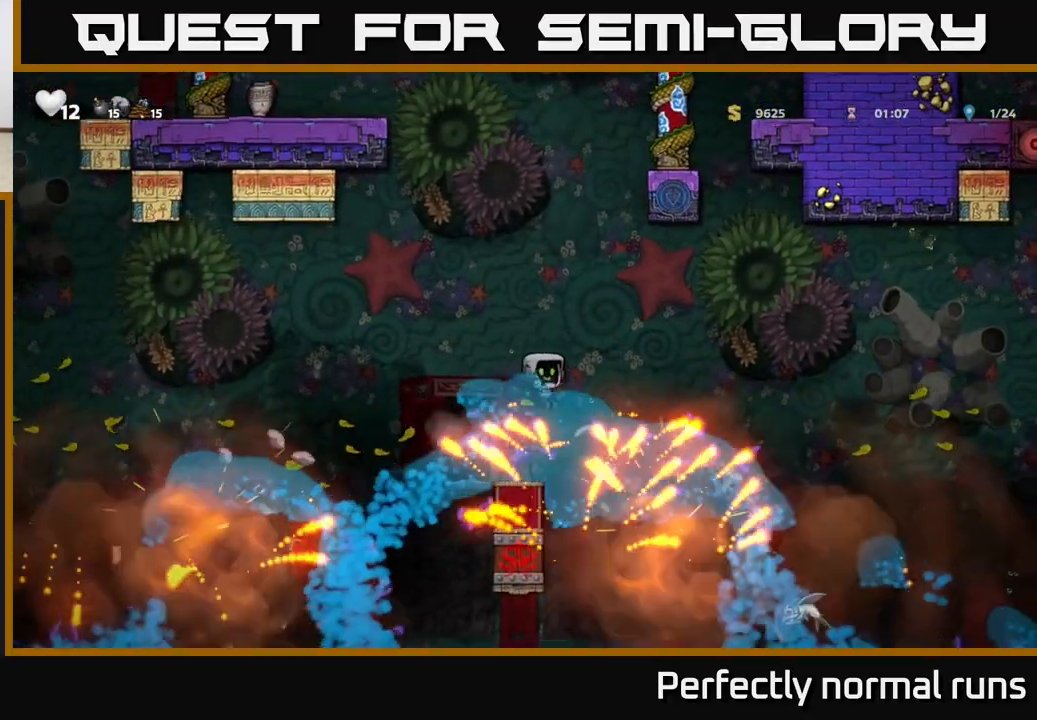
Gameplay with a controller (Xbox layout); each line is a JSON object with the inputs held at the frame after it. "events" lists button and stick changes between this image and that frame as [ms after this image, input, new state], when the widget could be followed in between.
{"buttons": [], "left_stick": "up-left", "right_stick": "center", "events": [[17, "A", "up"], [83, "left_stick", "up-right"], [117, "A", "down"], [300, "A", "up"], [333, "A", "down"], [433, "left_stick", "up-left"], [500, "A", "up"]]}
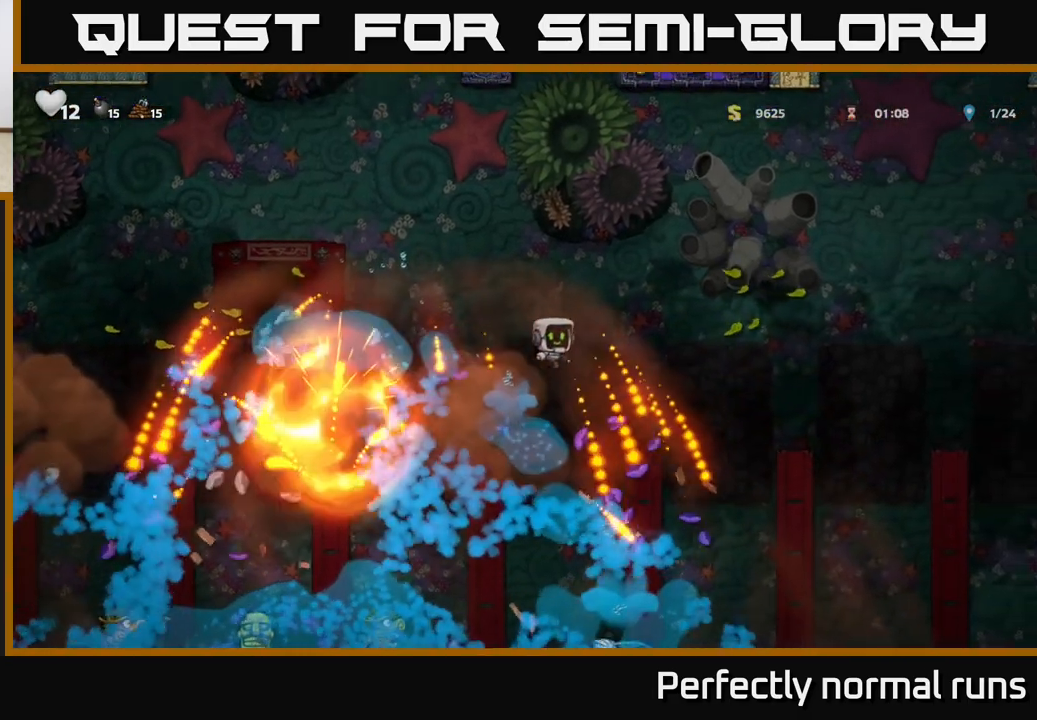
{"buttons": ["A"], "left_stick": "up-left", "right_stick": "center", "events": [[83, "A", "down"], [267, "A", "up"], [367, "left_stick", "right"], [417, "A", "down"], [483, "left_stick", "up-left"]]}
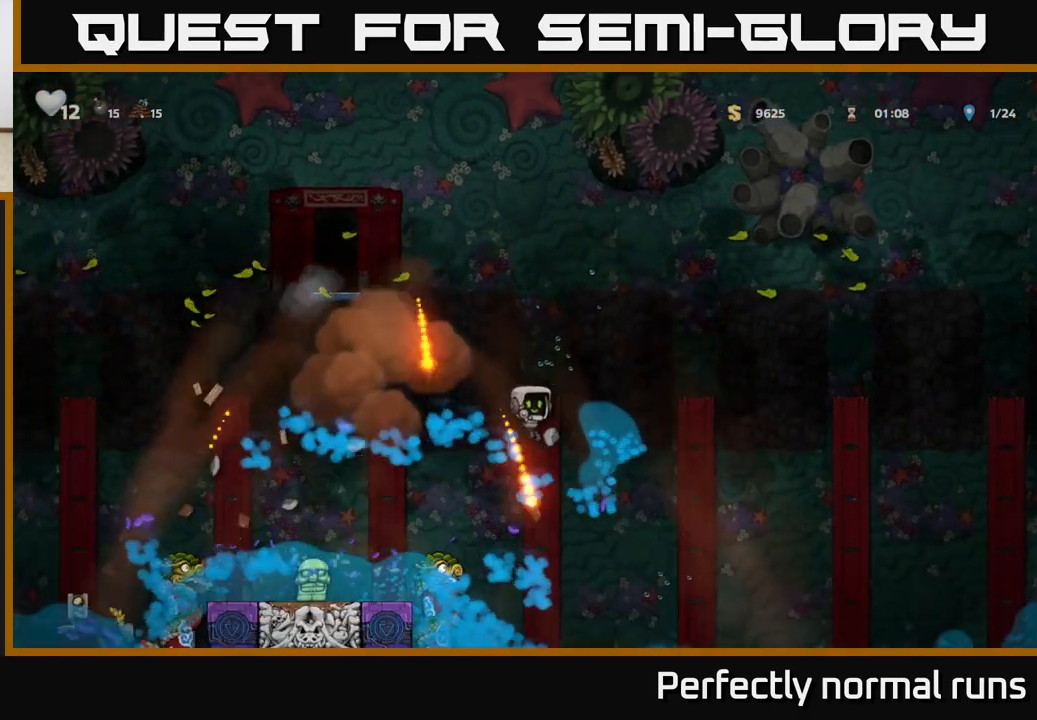
{"buttons": ["A"], "left_stick": "up-left", "right_stick": "center", "events": [[100, "left_stick", "center"], [117, "A", "up"], [250, "A", "down"], [267, "left_stick", "left"], [383, "left_stick", "up-left"], [450, "A", "up"], [483, "A", "down"]]}
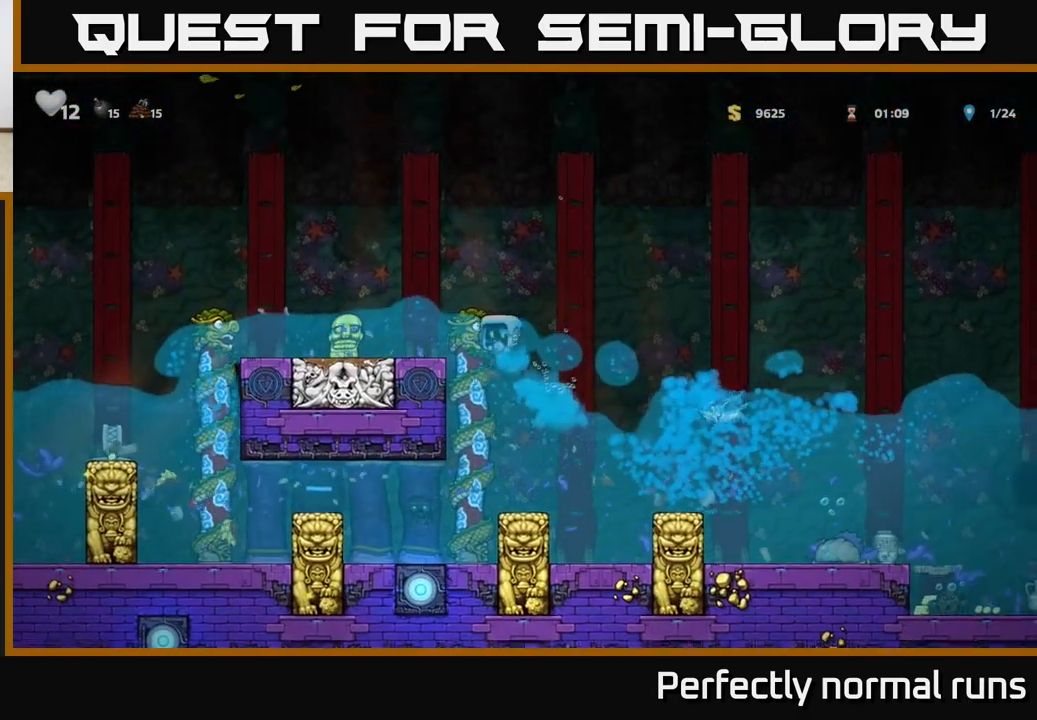
{"buttons": [], "left_stick": "center", "right_stick": "center", "events": [[167, "A", "up"], [250, "left_stick", "center"]]}
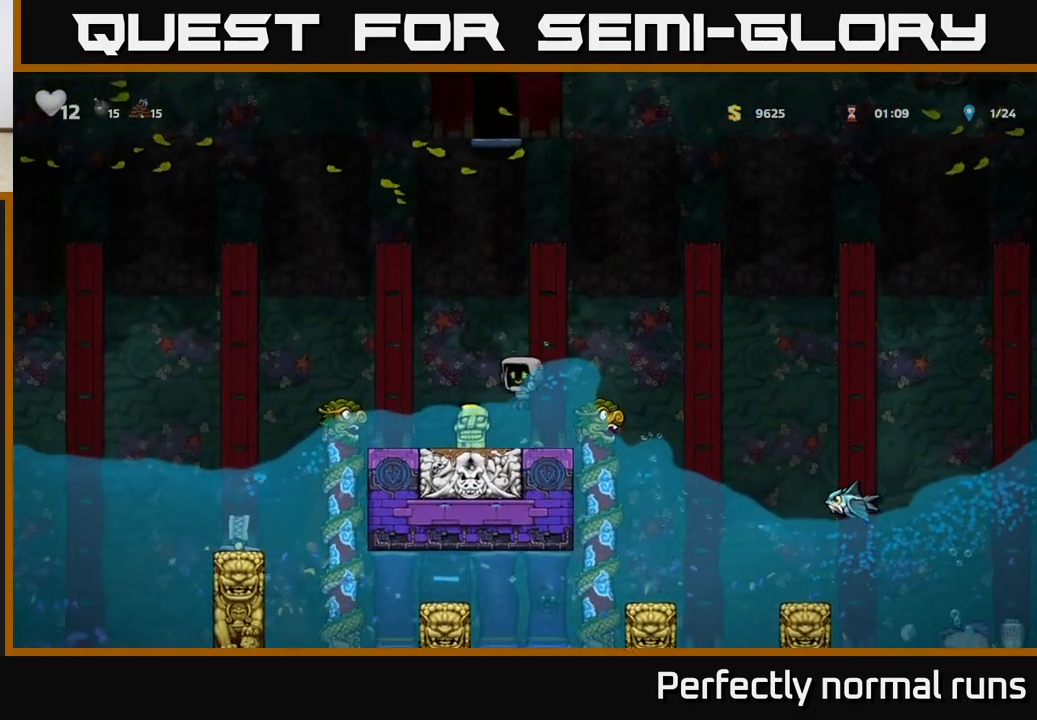
{"buttons": [], "left_stick": "center", "right_stick": "center", "events": [[200, "left_stick", "up-left"], [367, "left_stick", "center"]]}
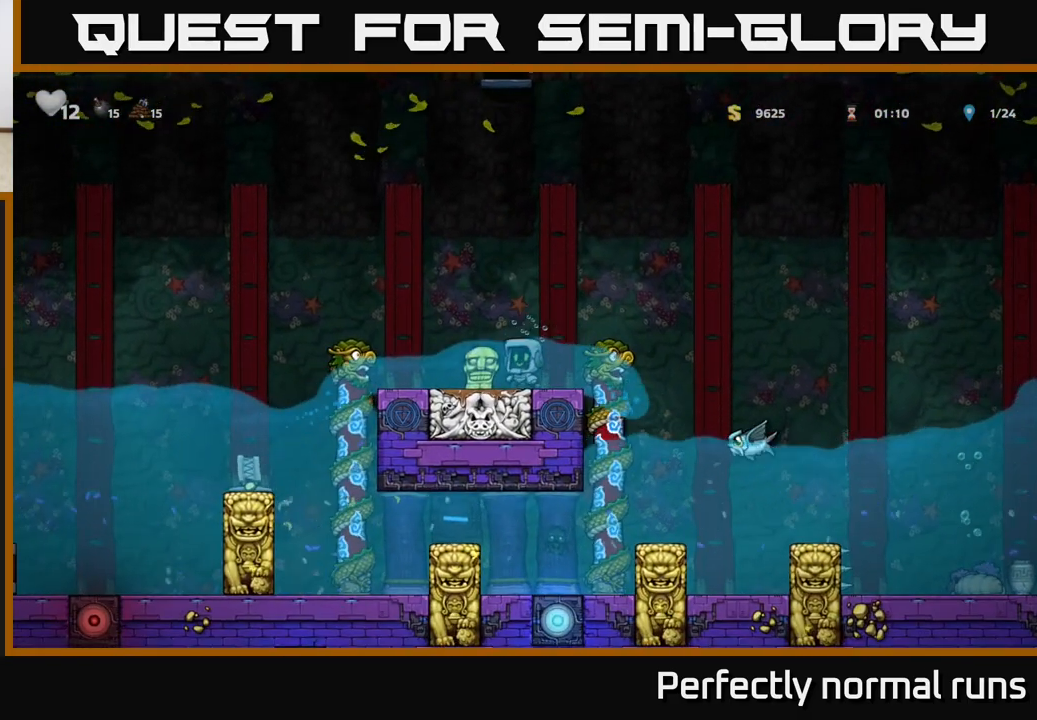
{"buttons": ["A"], "left_stick": "center", "right_stick": "center", "events": [[83, "A", "down"], [200, "left_stick", "left"], [317, "A", "up"], [400, "A", "down"], [417, "left_stick", "center"]]}
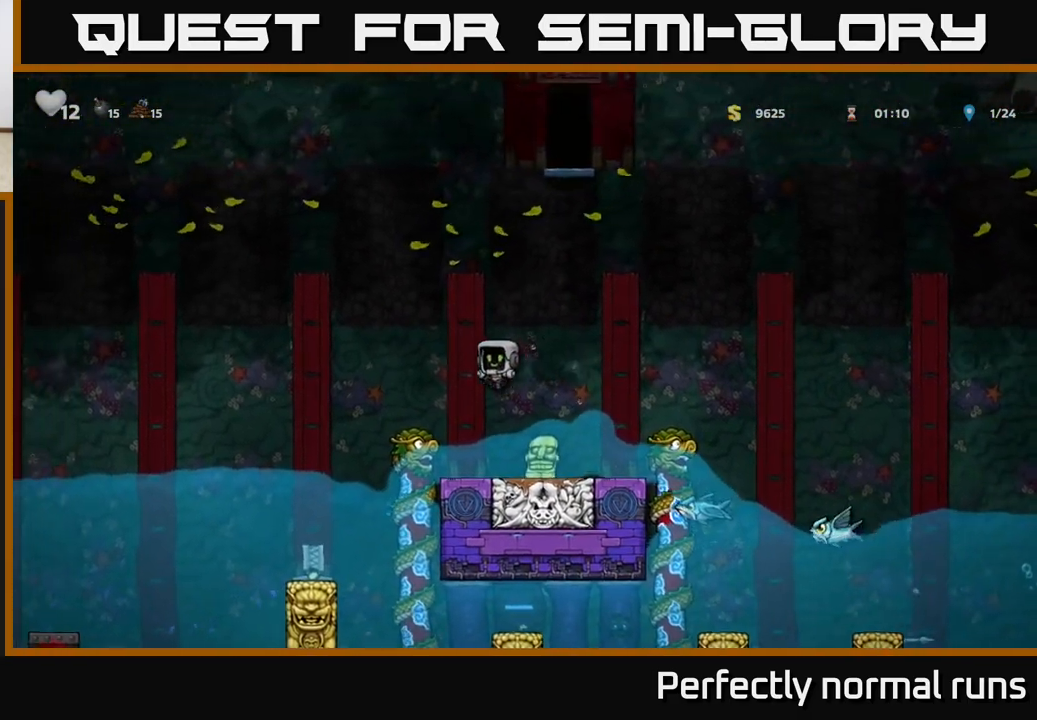
{"buttons": ["A"], "left_stick": "left", "right_stick": "center", "events": [[67, "A", "up"], [300, "left_stick", "left"], [333, "A", "down"]]}
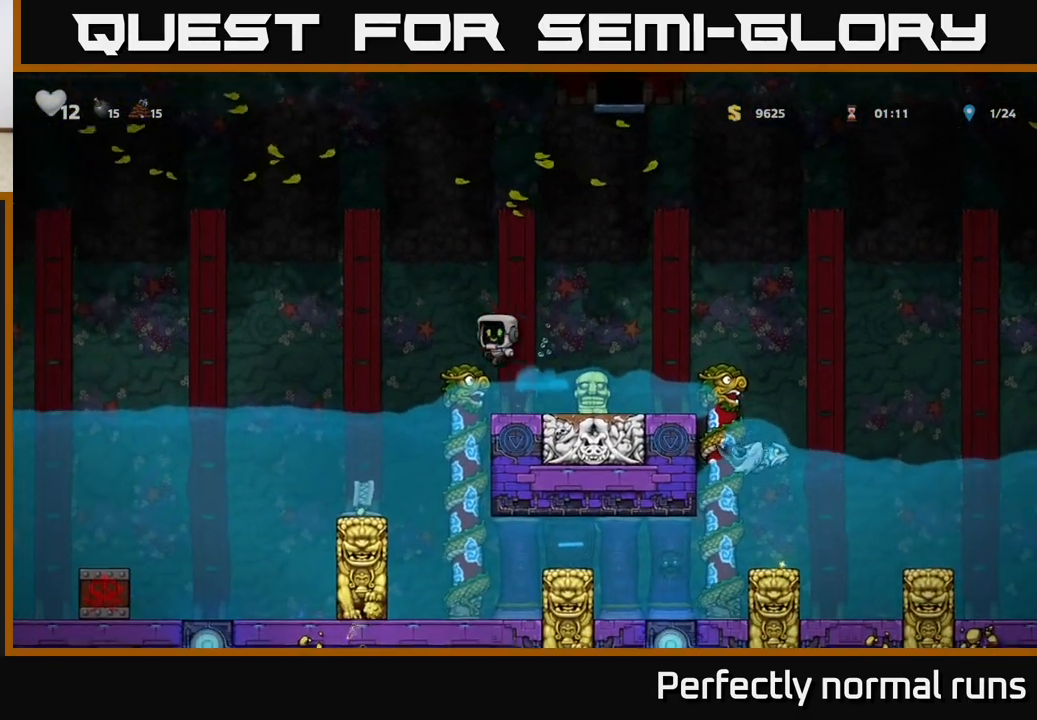
{"buttons": [], "left_stick": "up", "right_stick": "center", "events": [[150, "left_stick", "up-right"], [217, "A", "up"], [317, "left_stick", "up"]]}
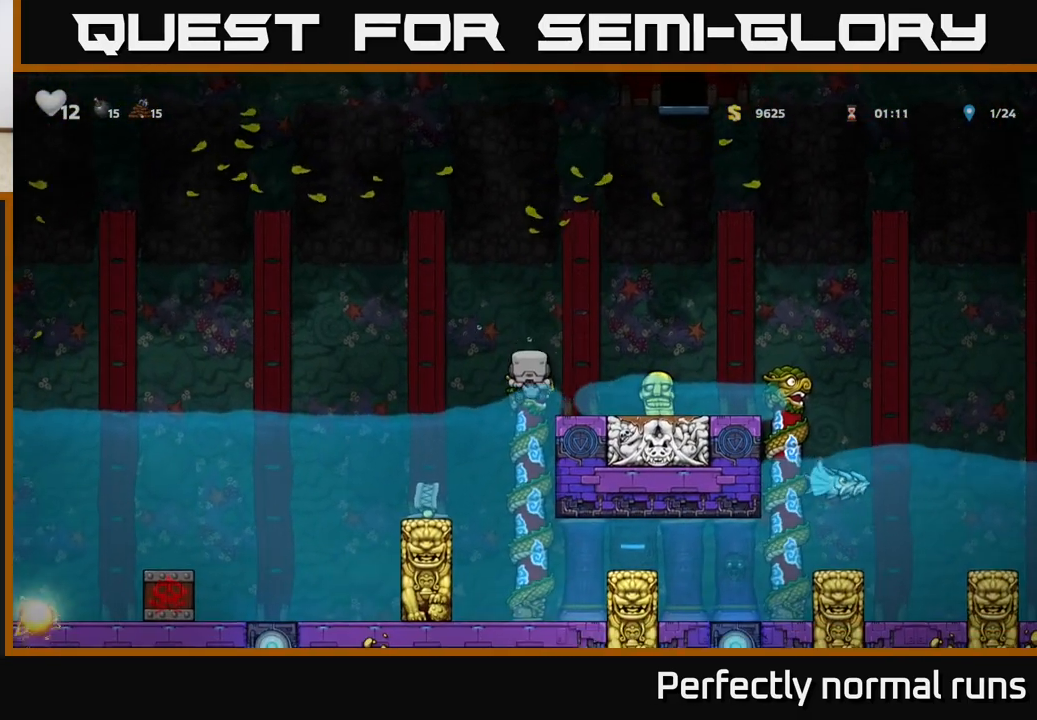
{"buttons": ["A"], "left_stick": "left", "right_stick": "center", "events": [[17, "left_stick", "up-left"], [100, "A", "down"], [167, "left_stick", "left"]]}
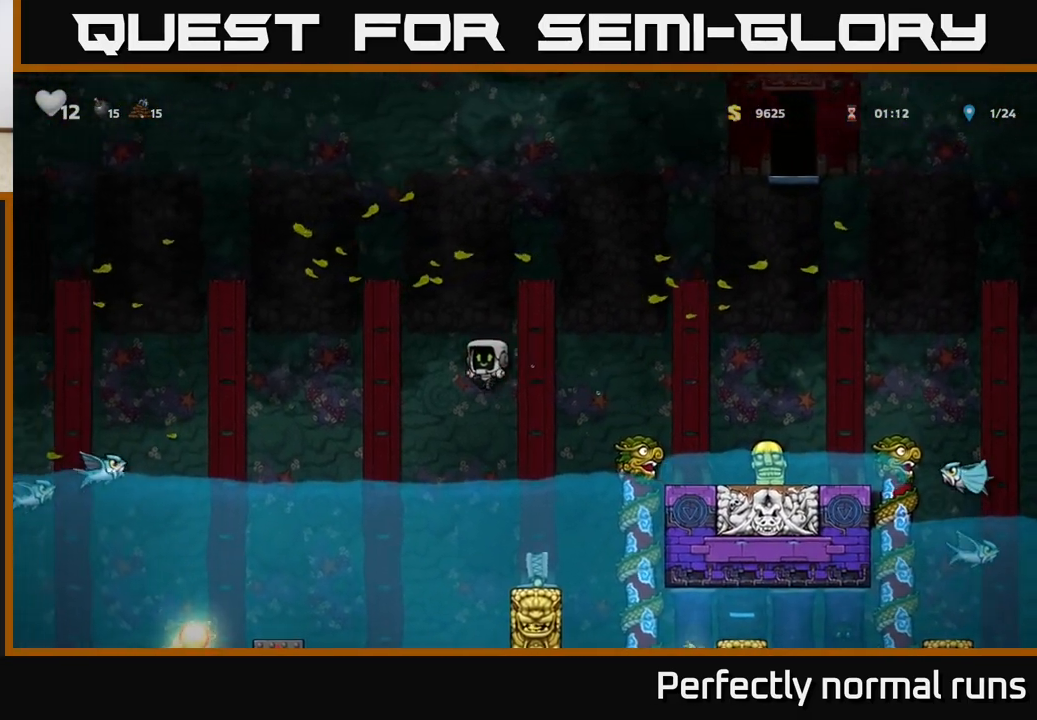
{"buttons": ["A"], "left_stick": "up-right", "right_stick": "center", "events": [[217, "A", "up"], [233, "left_stick", "right"], [367, "A", "down"], [483, "left_stick", "up-right"]]}
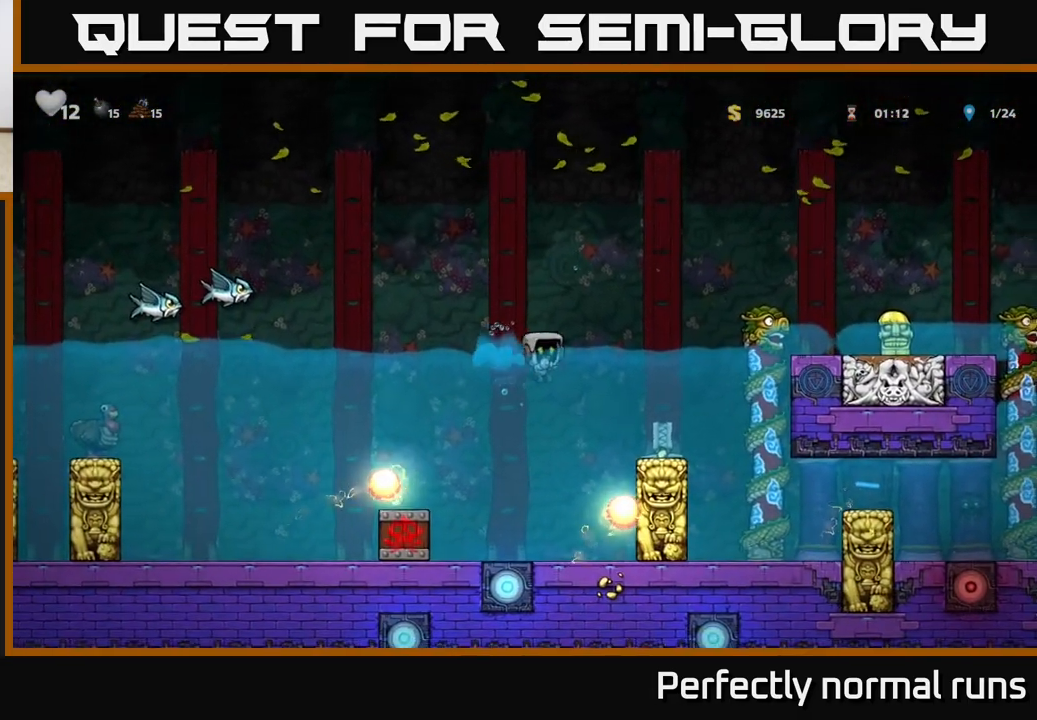
{"buttons": [], "left_stick": "up-left", "right_stick": "center", "events": [[50, "A", "up"], [183, "A", "down"], [333, "left_stick", "center"], [350, "A", "up"], [500, "left_stick", "up-left"]]}
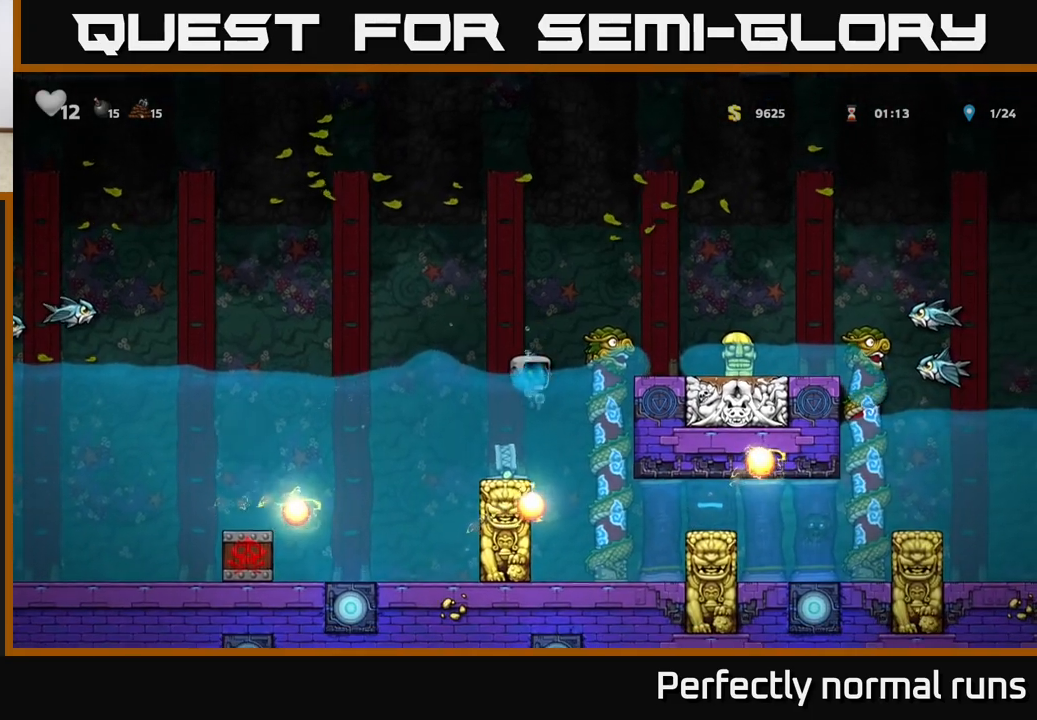
{"buttons": [], "left_stick": "center", "right_stick": "center", "events": [[167, "left_stick", "center"]]}
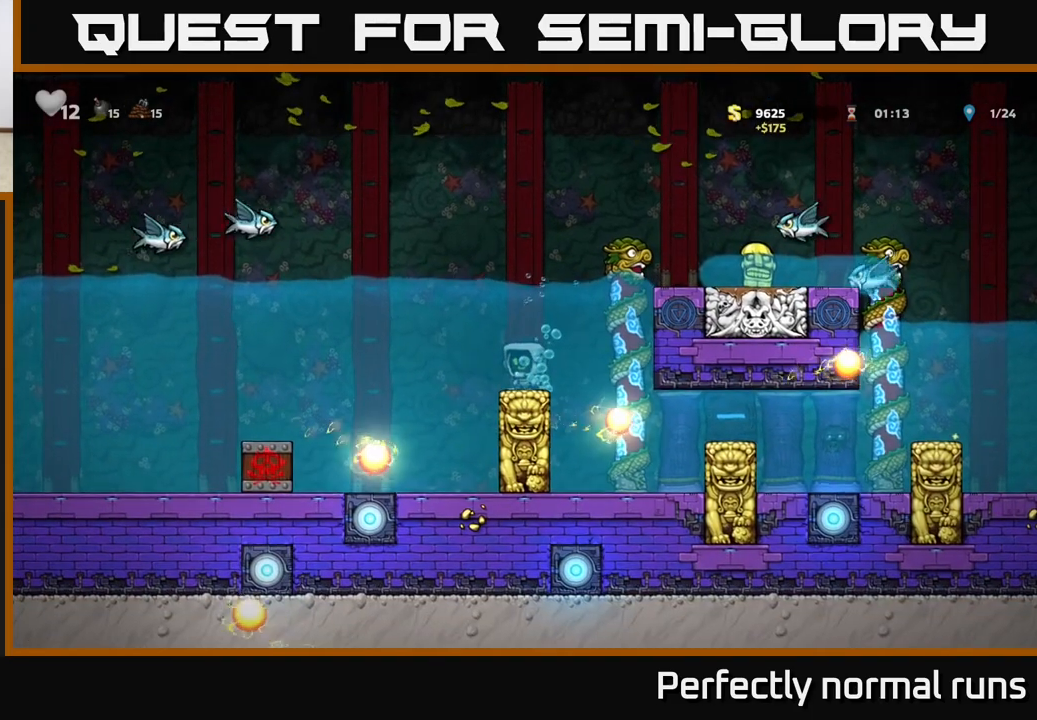
{"buttons": [], "left_stick": "left", "right_stick": "center", "events": [[50, "A", "down"], [133, "left_stick", "left"], [233, "A", "up"]]}
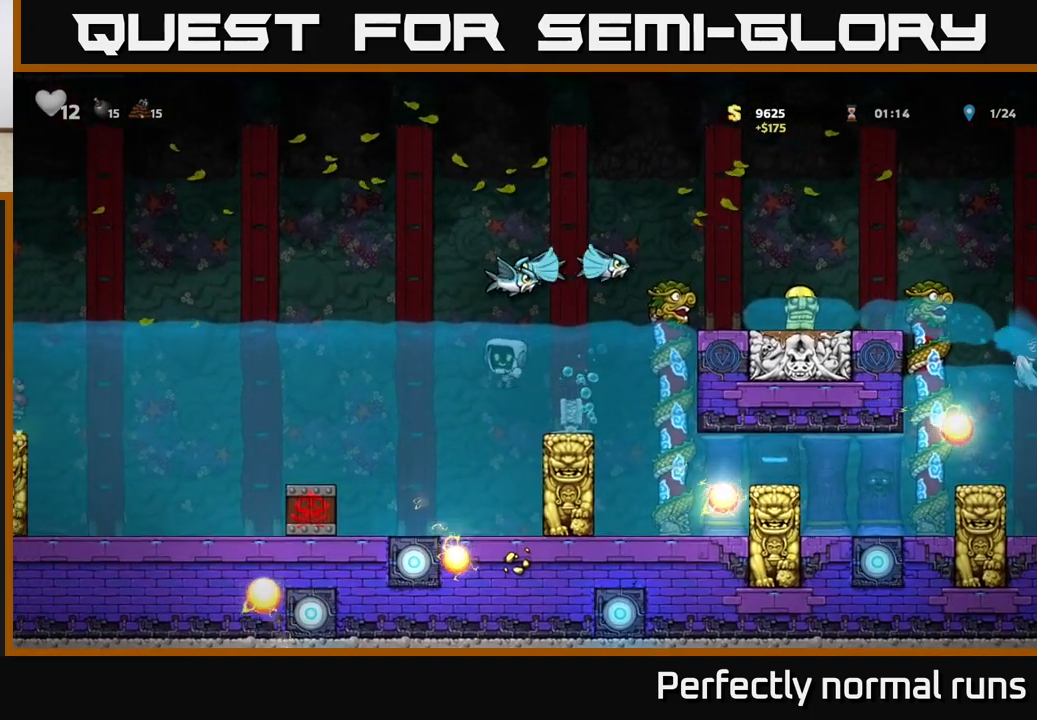
{"buttons": ["A"], "left_stick": "up-left", "right_stick": "center", "events": [[200, "A", "down"], [350, "A", "up"], [350, "left_stick", "up-left"], [483, "A", "down"]]}
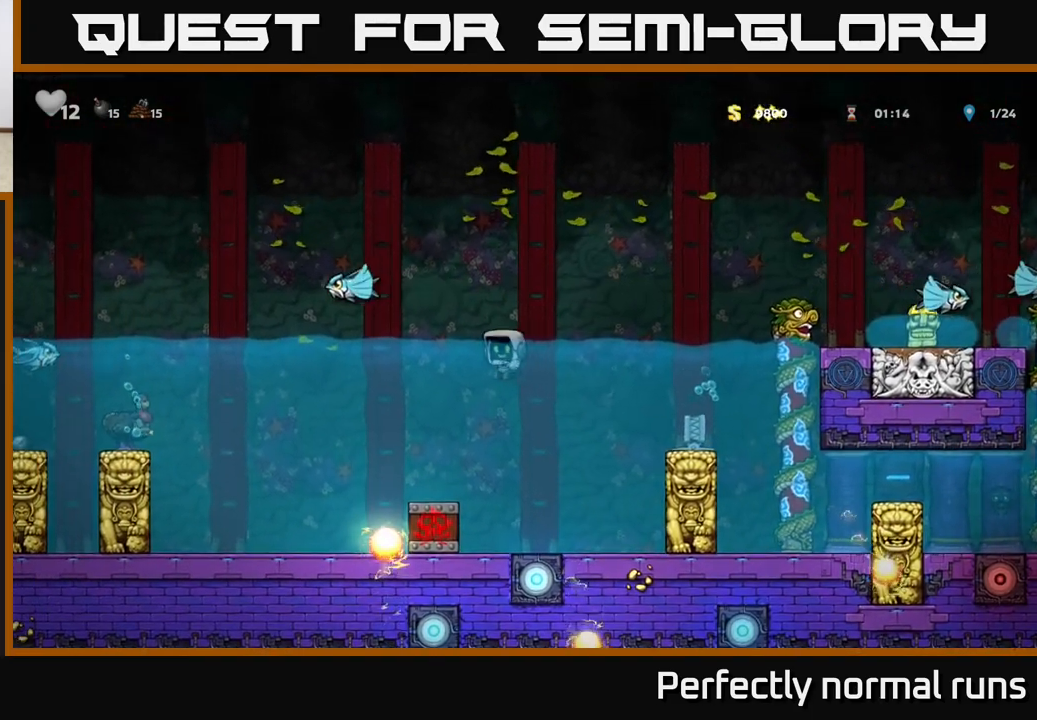
{"buttons": [], "left_stick": "up-right", "right_stick": "center", "events": [[367, "A", "up"], [400, "left_stick", "up"], [500, "left_stick", "up-right"]]}
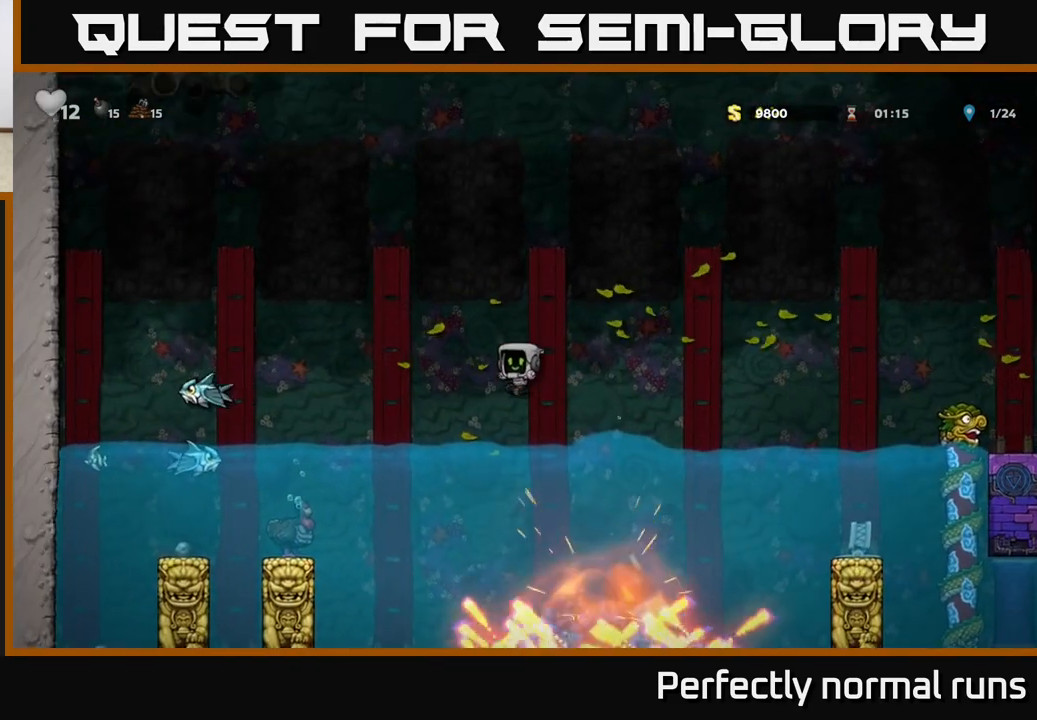
{"buttons": ["A"], "left_stick": "up-right", "right_stick": "center", "events": [[183, "A", "down"], [383, "A", "up"], [450, "A", "down"]]}
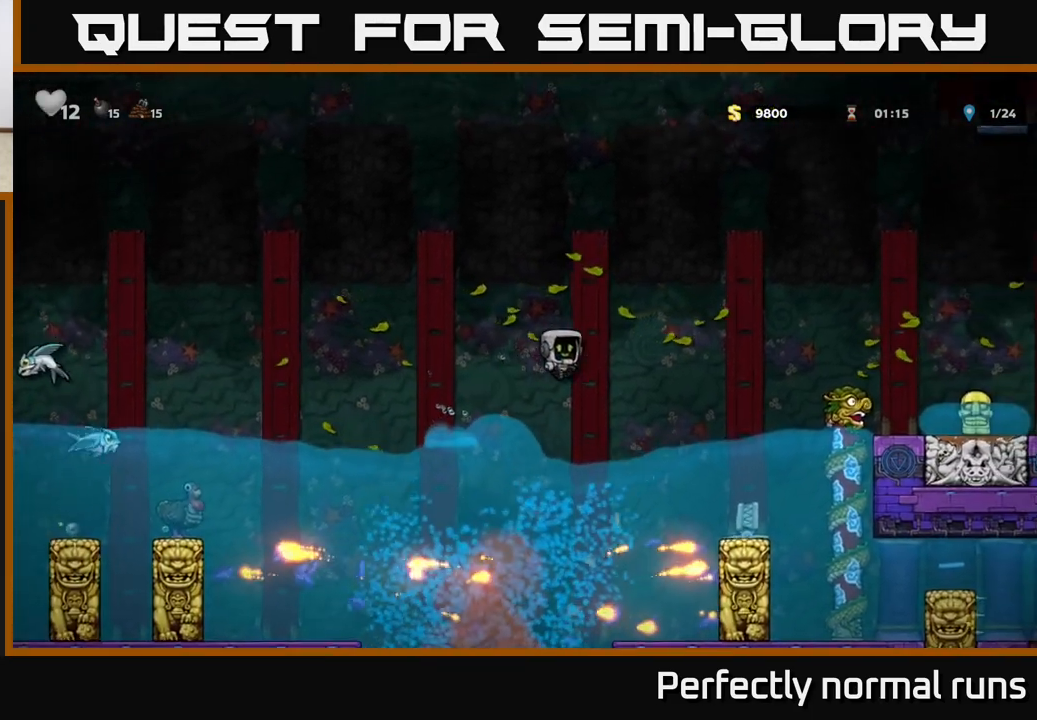
{"buttons": ["A"], "left_stick": "up-right", "right_stick": "center", "events": [[117, "A", "up"], [317, "A", "down"]]}
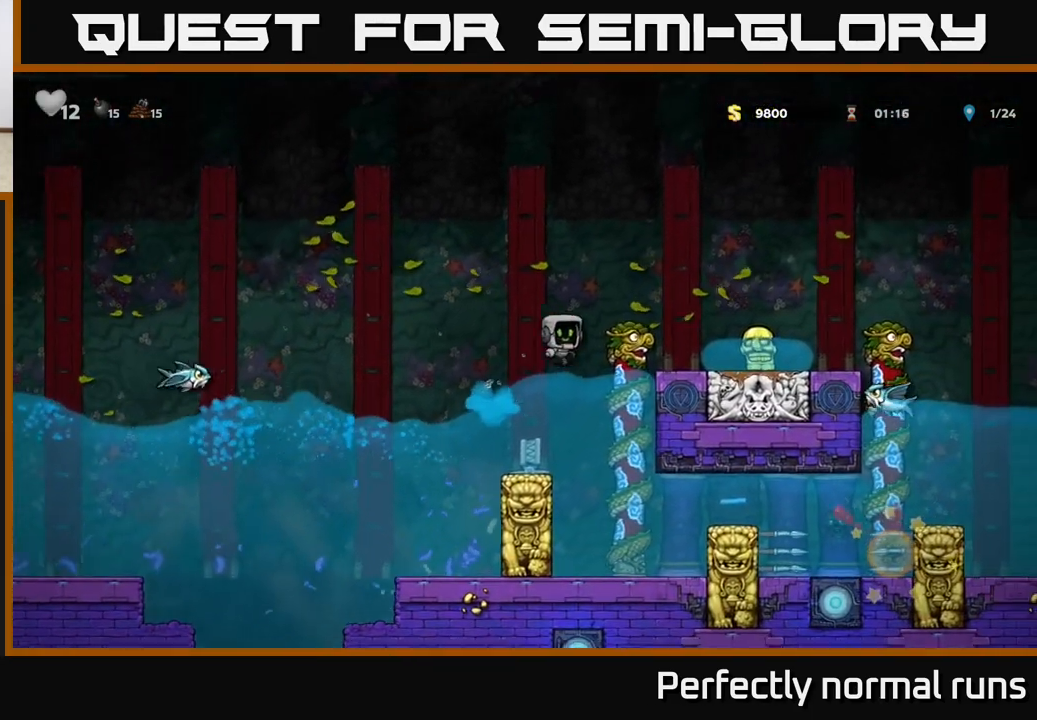
{"buttons": ["A"], "left_stick": "up-left", "right_stick": "center", "events": [[83, "A", "up"], [350, "A", "down"], [433, "left_stick", "up-left"]]}
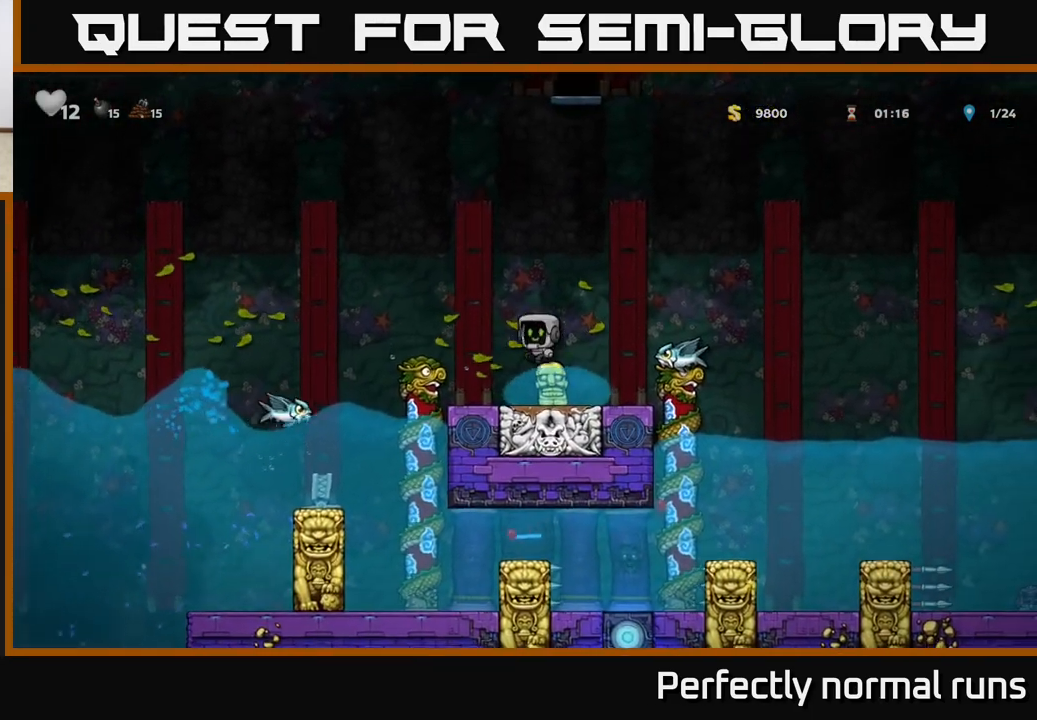
{"buttons": [], "left_stick": "center", "right_stick": "center", "events": [[117, "left_stick", "center"], [267, "A", "up"]]}
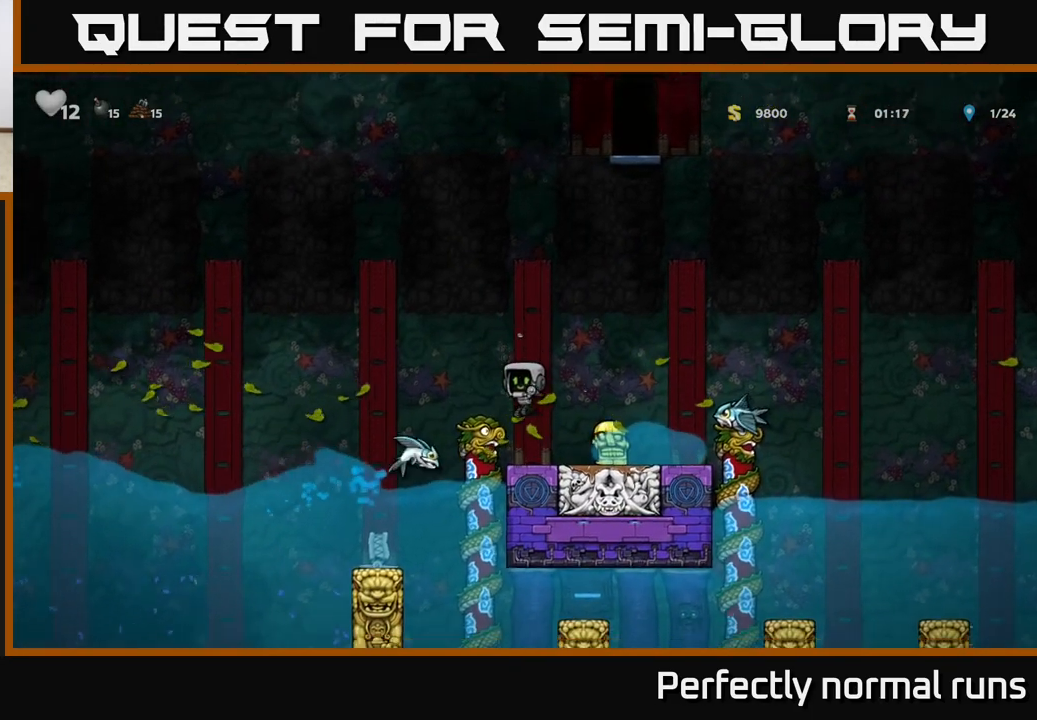
{"buttons": ["A"], "left_stick": "right", "right_stick": "center", "events": [[67, "A", "down"], [67, "left_stick", "left"], [317, "left_stick", "right"]]}
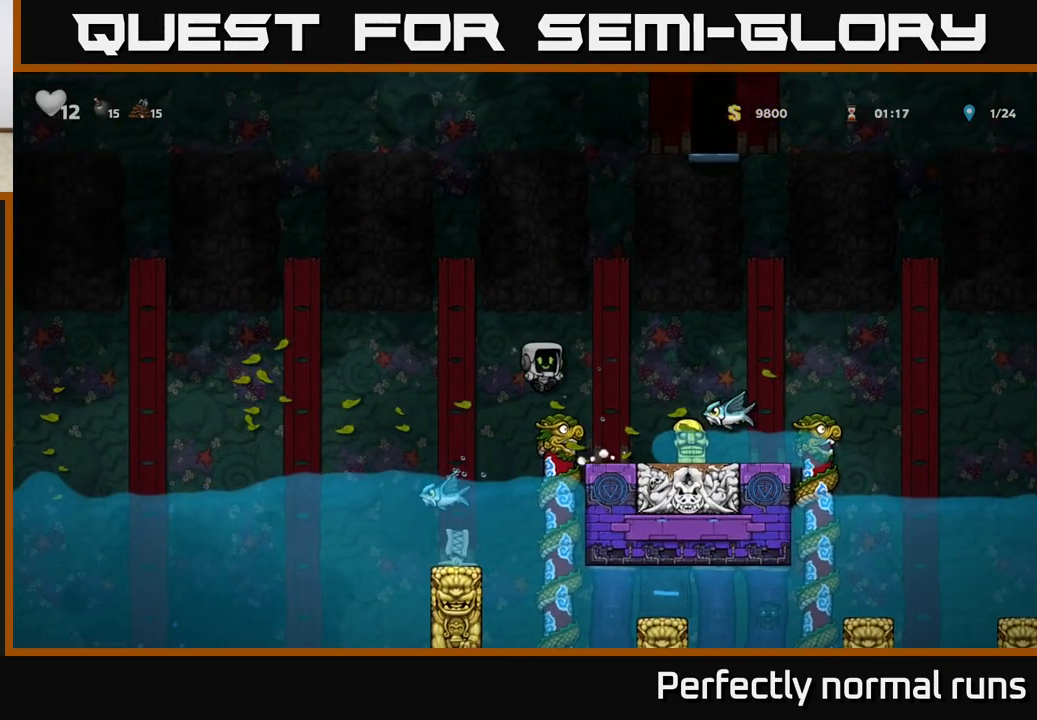
{"buttons": [], "left_stick": "center", "right_stick": "center", "events": [[17, "X", "down"], [133, "X", "up"], [133, "left_stick", "up-left"], [183, "A", "up"], [317, "left_stick", "center"]]}
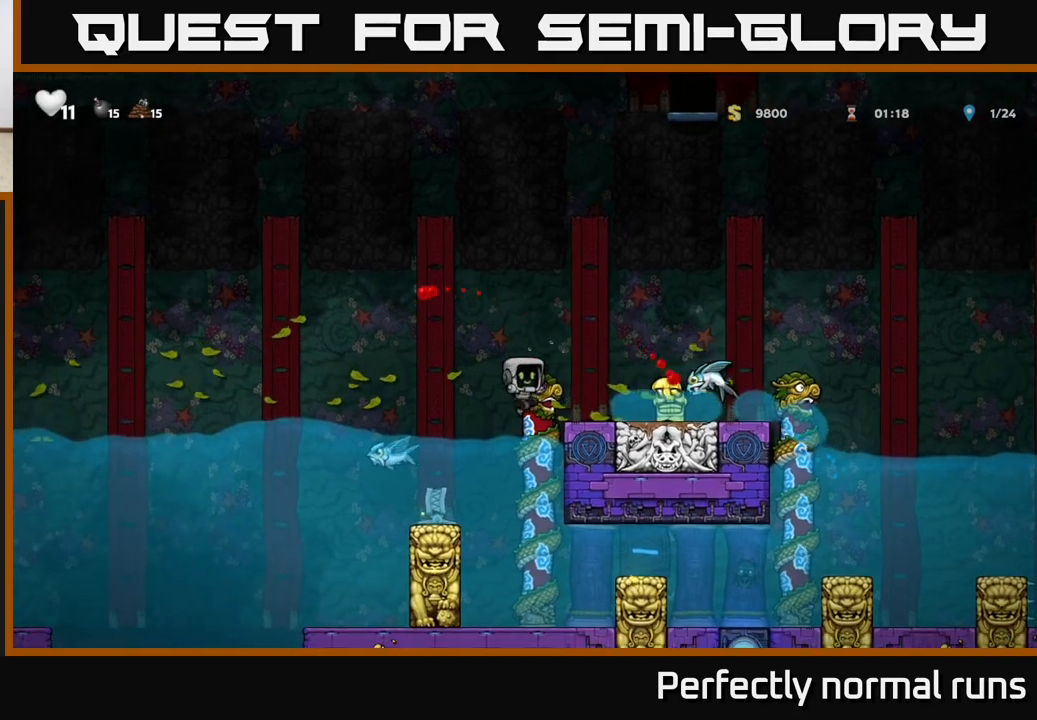
{"buttons": [], "left_stick": "up-right", "right_stick": "center", "events": [[217, "A", "down"], [267, "left_stick", "up"], [383, "A", "up"], [450, "left_stick", "up-right"]]}
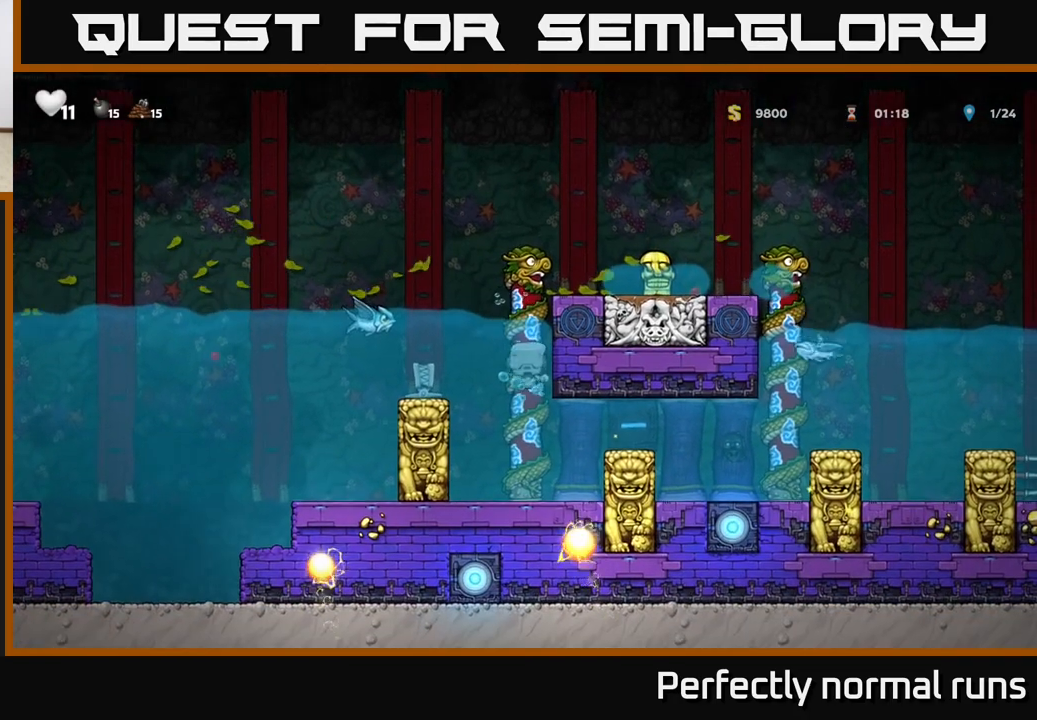
{"buttons": ["A"], "left_stick": "up-right", "right_stick": "center", "events": [[67, "A", "down"], [267, "A", "up"], [417, "A", "down"]]}
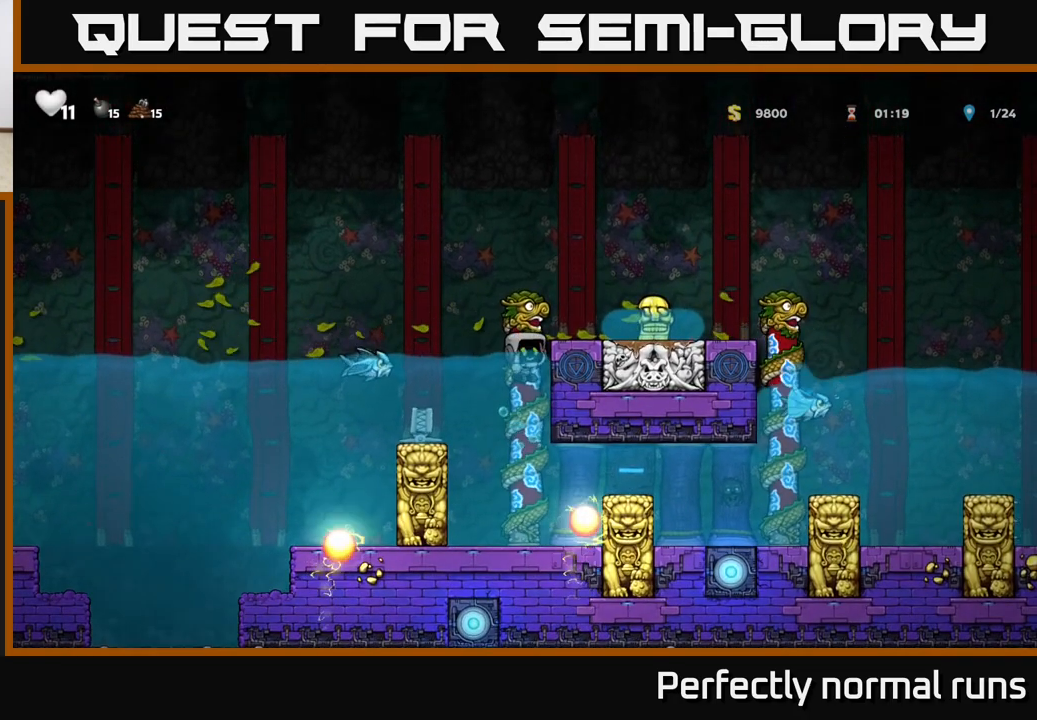
{"buttons": [], "left_stick": "right", "right_stick": "center", "events": [[150, "left_stick", "right"], [200, "A", "up"], [317, "left_stick", "center"], [483, "left_stick", "right"]]}
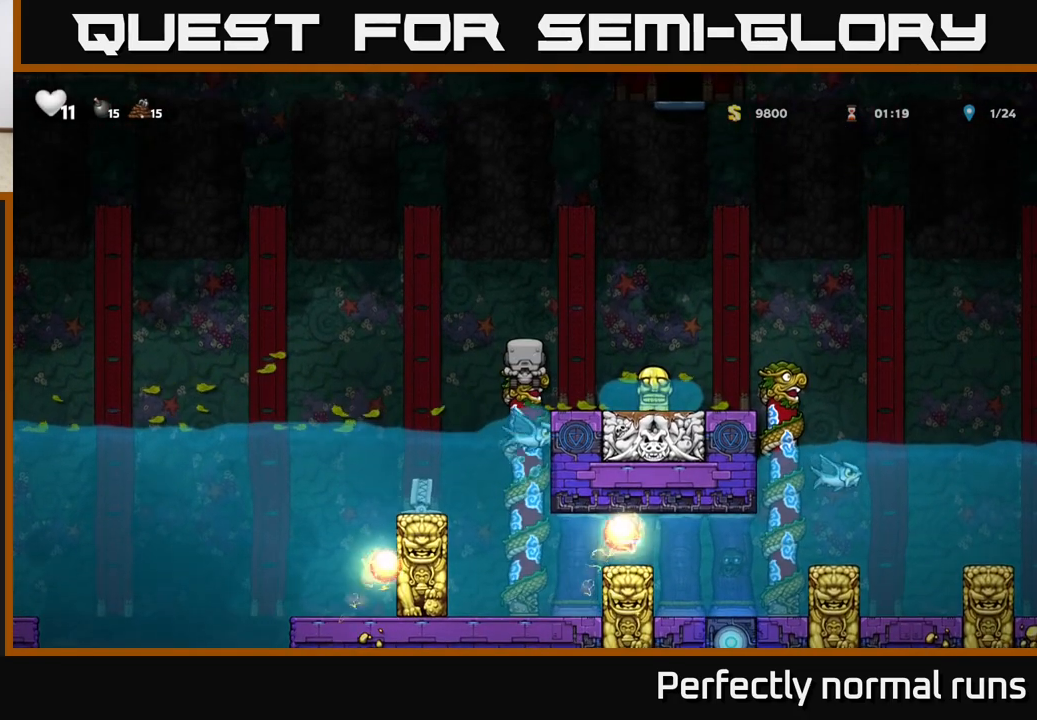
{"buttons": [], "left_stick": "center", "right_stick": "center", "events": [[50, "A", "down"], [283, "left_stick", "up-right"], [317, "A", "up"], [400, "left_stick", "center"]]}
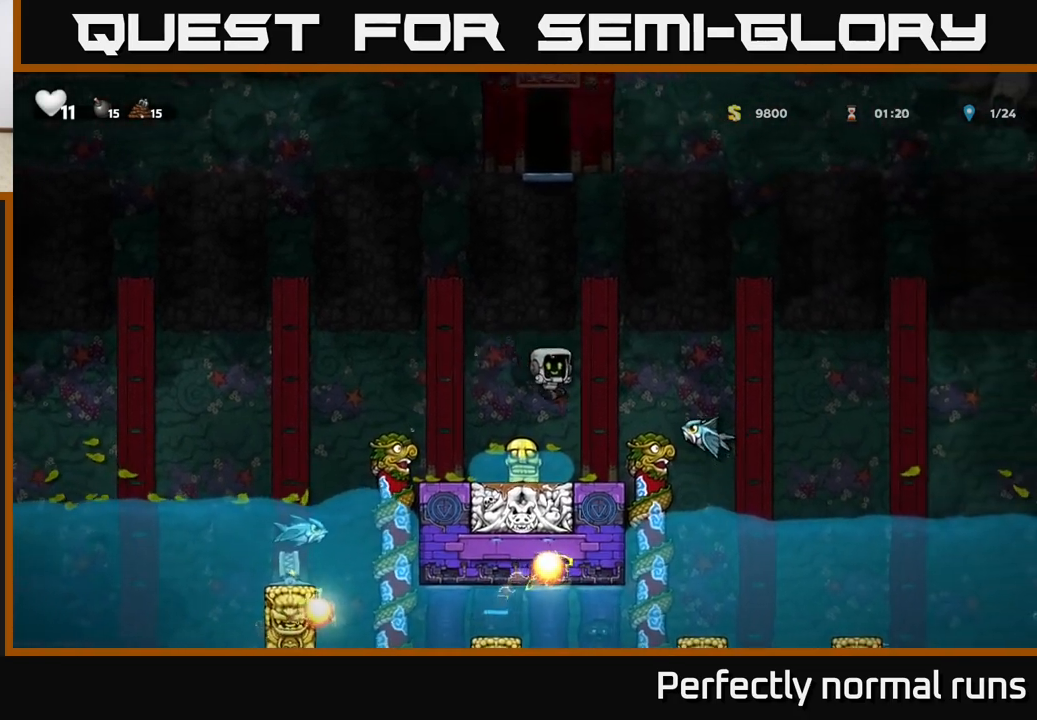
{"buttons": [], "left_stick": "left", "right_stick": "center", "events": [[100, "left_stick", "right"], [217, "A", "down"], [283, "X", "down"], [333, "left_stick", "center"], [383, "X", "up"], [417, "A", "up"], [467, "left_stick", "left"]]}
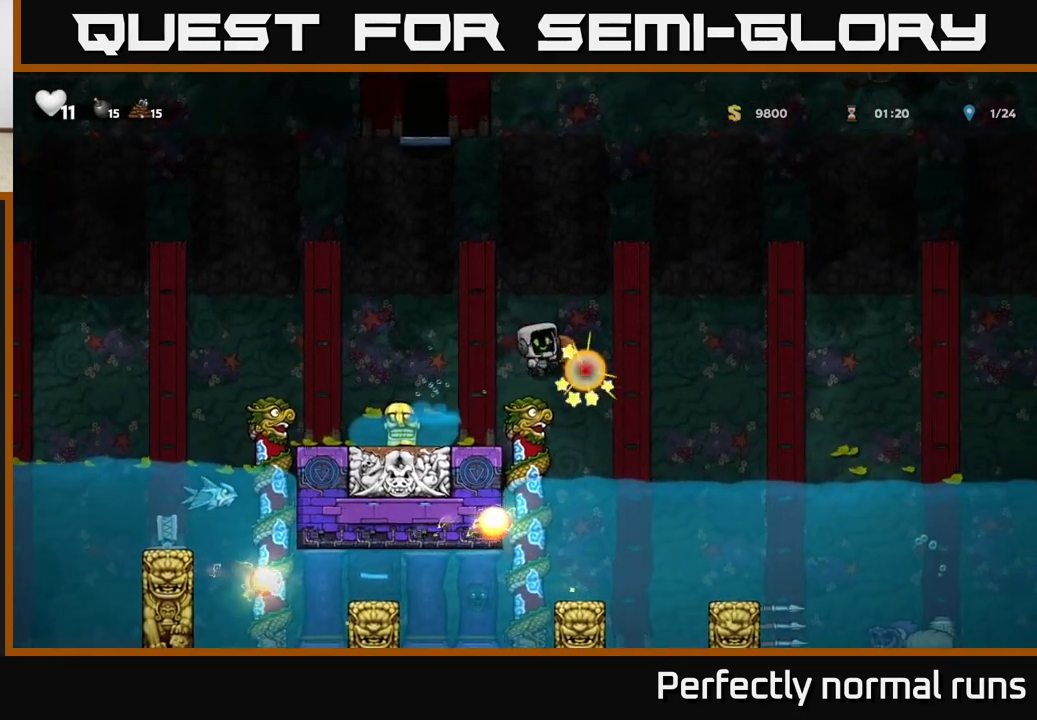
{"buttons": ["A"], "left_stick": "right", "right_stick": "center", "events": [[150, "left_stick", "center"], [300, "left_stick", "right"], [400, "A", "down"]]}
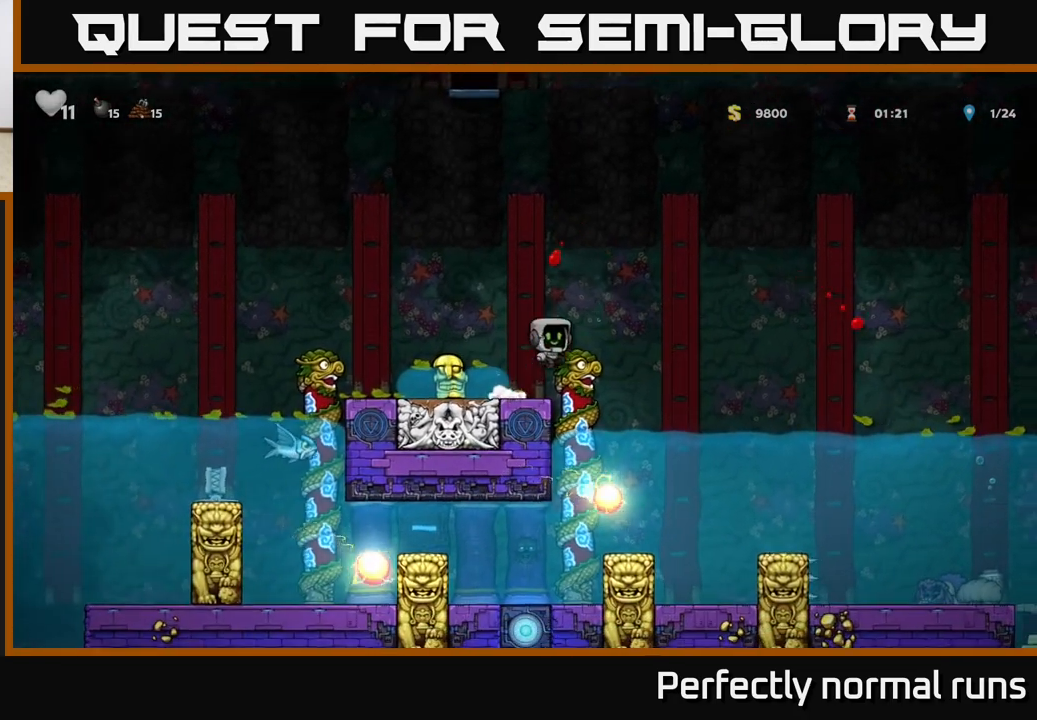
{"buttons": [], "left_stick": "center", "right_stick": "center", "events": [[17, "left_stick", "center"], [83, "left_stick", "left"], [233, "A", "up"], [300, "left_stick", "center"]]}